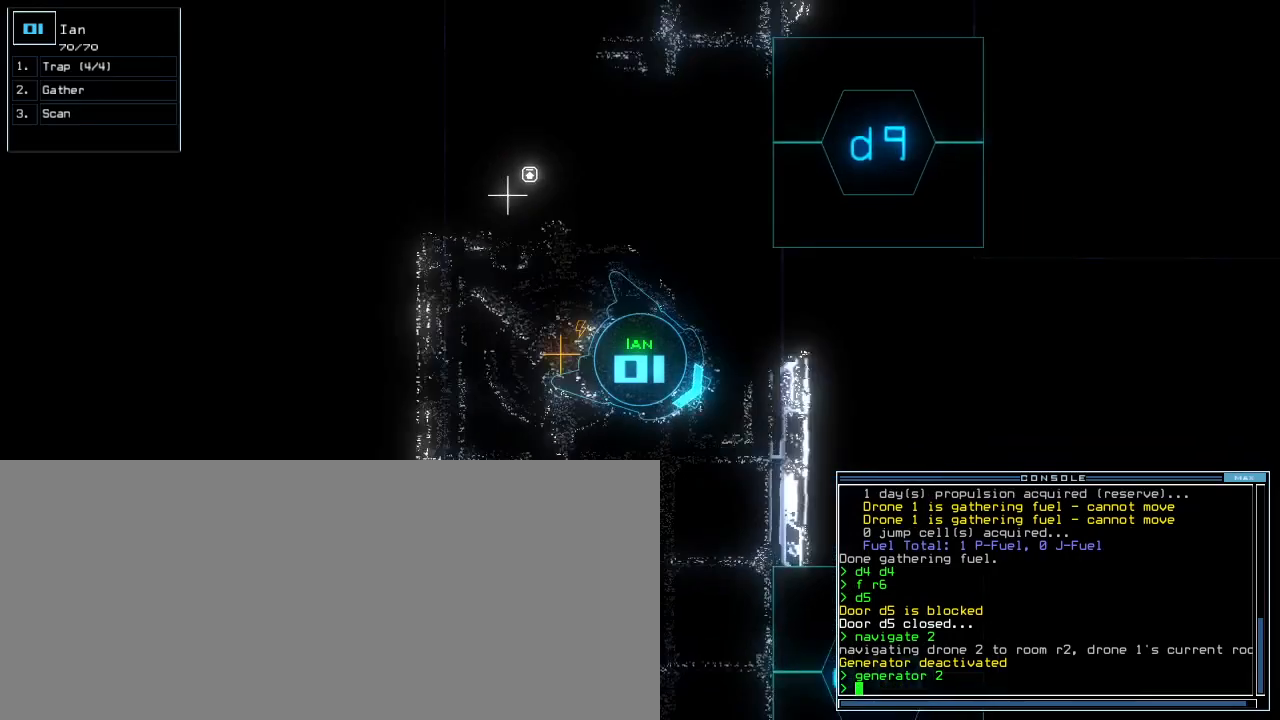
Gameplay with keyboard; each line is a JSON object with the keys held at the frame after it. "events" lists presses ("down") and releases ("up") of ".", "0", "1", "2", "3", "4", "5", "6", "7", "8", "9", "a", "b", "backspace", "c", "caps_lock", "comma", "ctrl_l", "ctrl_r", "d", "down", "e", "equals", "escape", "f", "g", "h", "i", "j", "k", "l", "left", "m", "minus", "n", "o", "p", "q", "quote", "r", "return", "right", "s", "semicolon", "shift_l", "shift_r", "space", "t", "tab", "tilde", "u", "up", "v", "w", "x", "y" and "z" between this image and that frame as [ms after this image, input, new state], when the widget could be followed in between. No other keys are recorded. Mouse input is not recorded. Not read: other_keys.
{"keys": [], "events": [[260, "left", "up"], [300, "up", "up"]]}
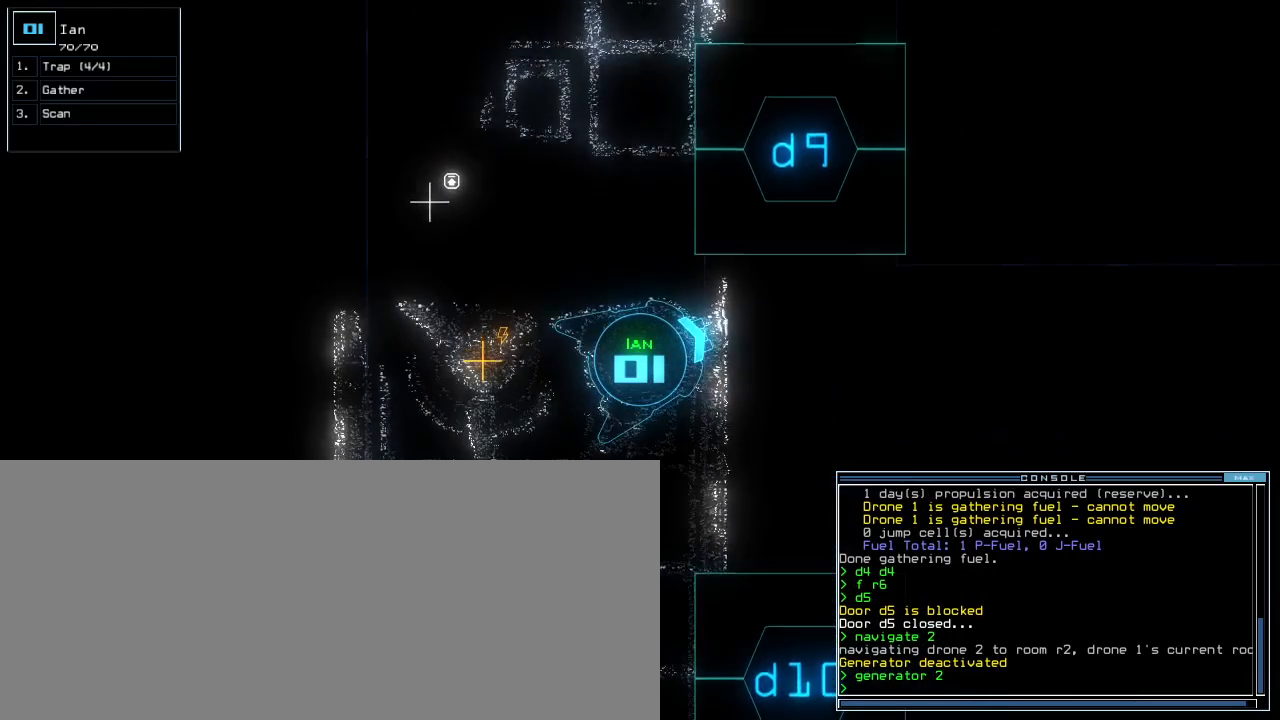
{"keys": [], "events": []}
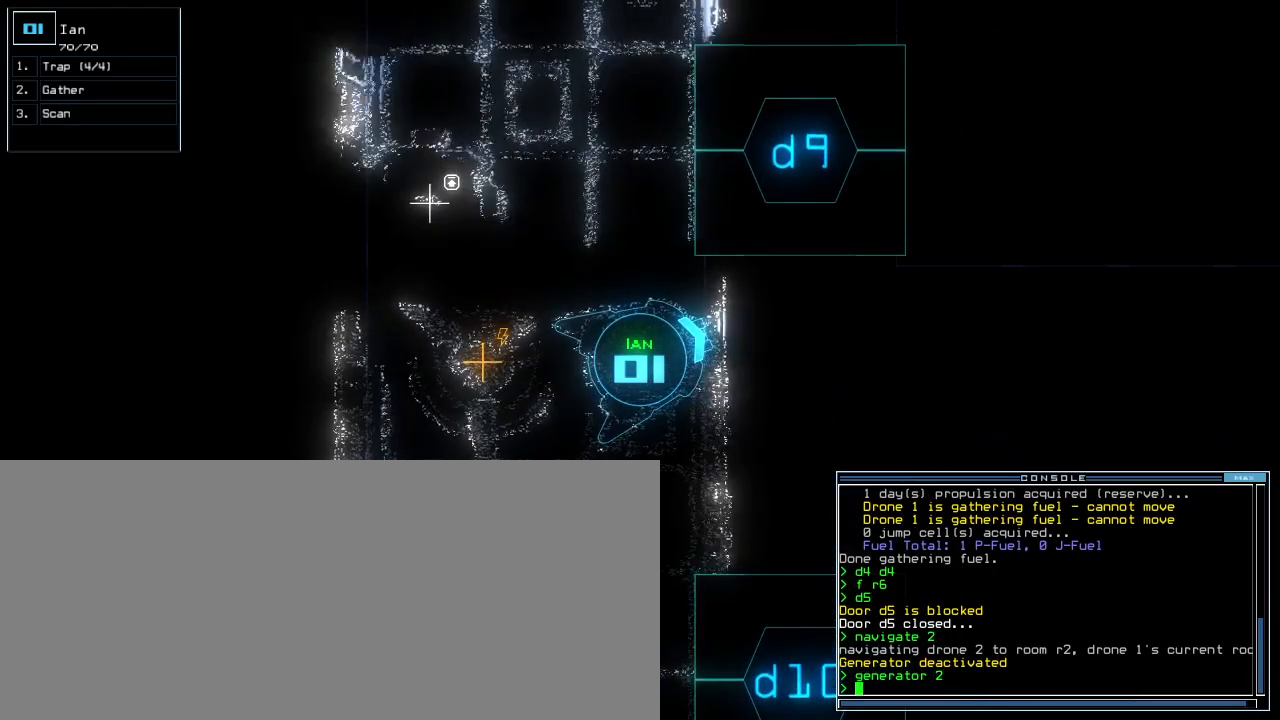
{"keys": [], "events": []}
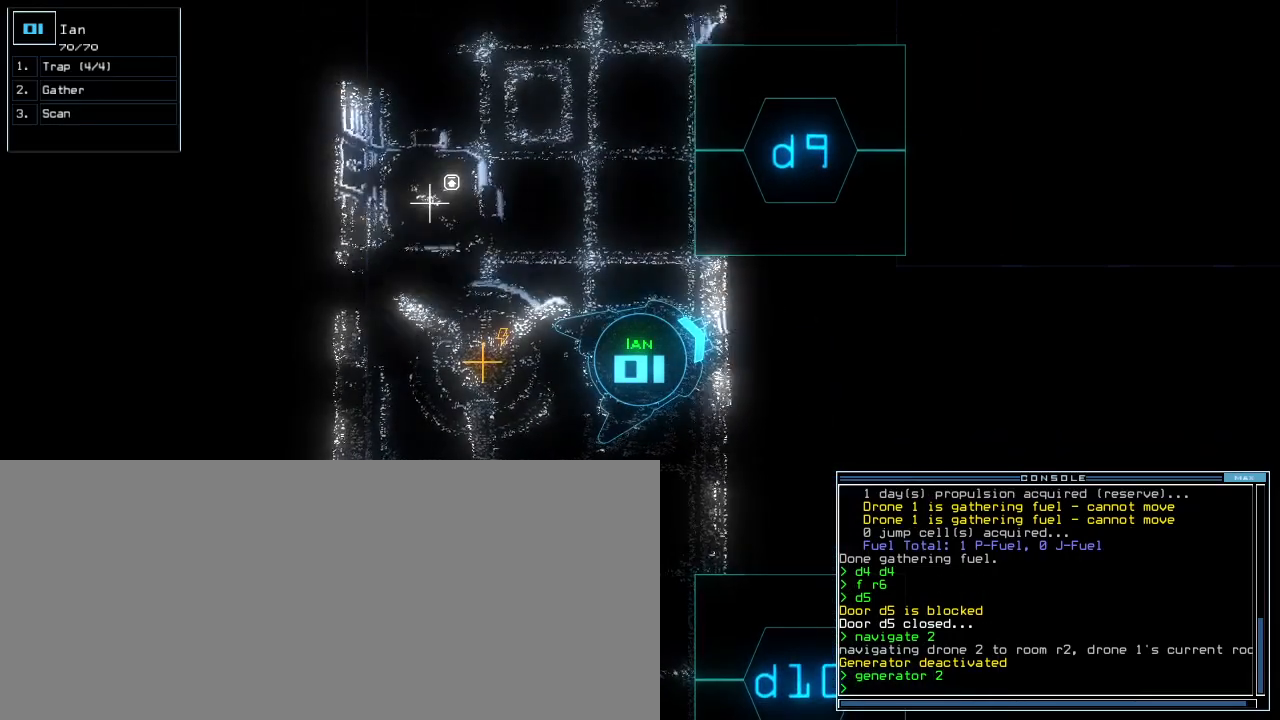
{"keys": [], "events": []}
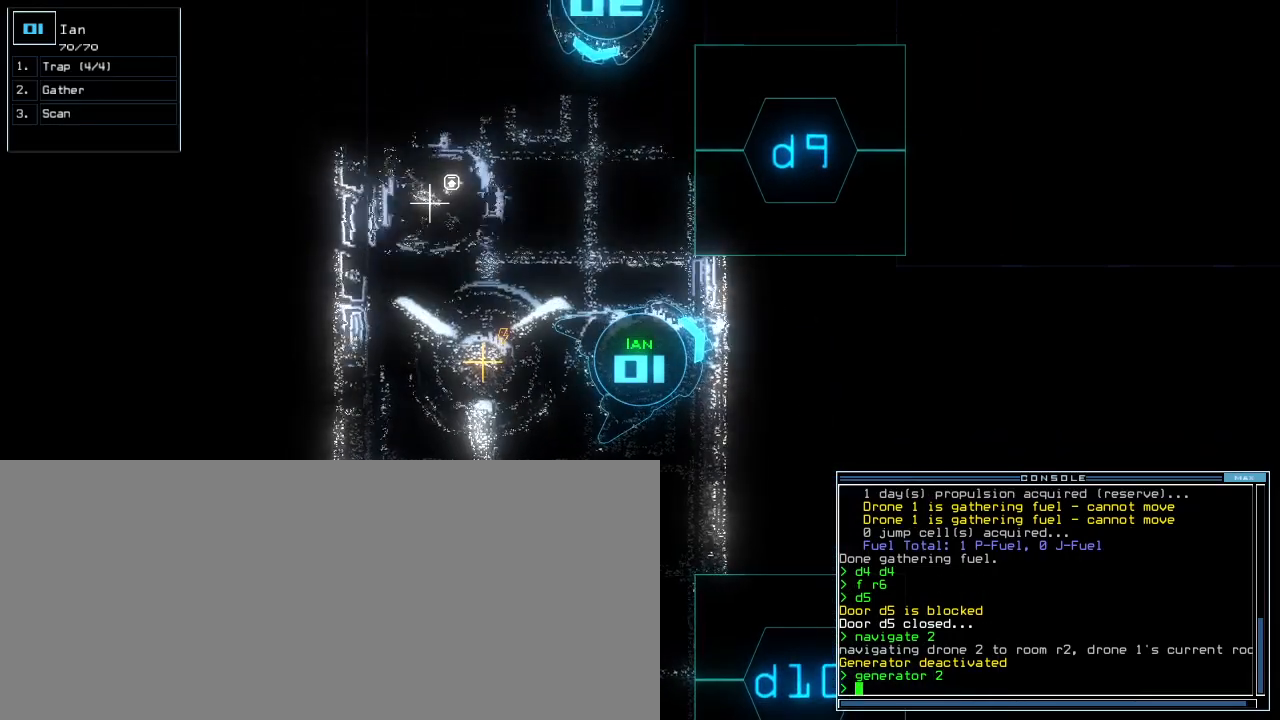
{"keys": [], "events": [[400, "space", "down"], [500, "space", "up"]]}
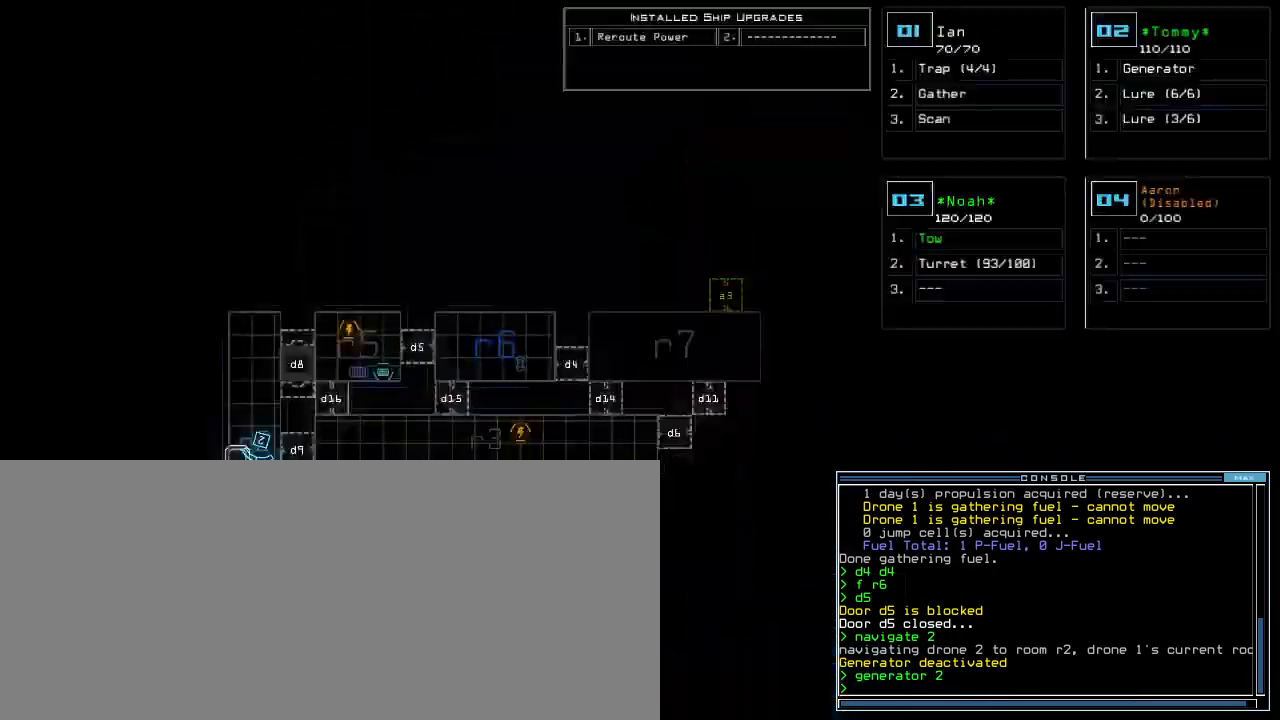
{"keys": [], "events": []}
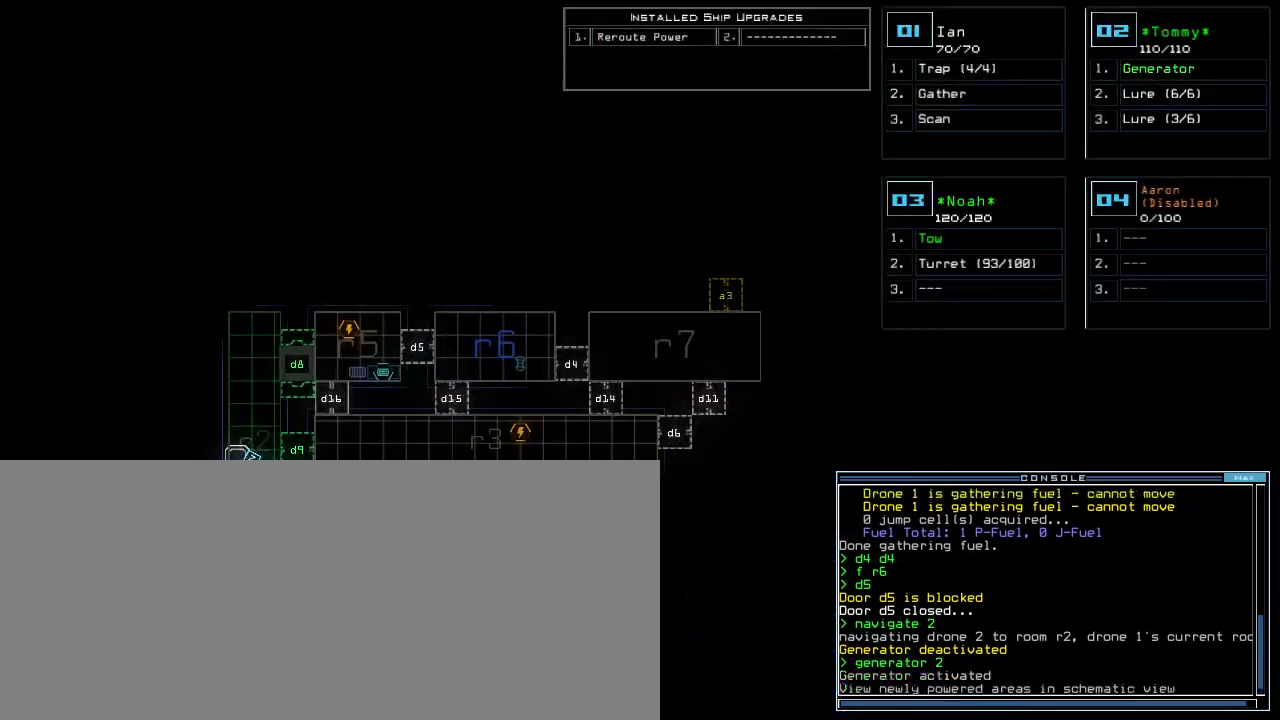
{"keys": [], "events": [[300, "c", "down"], [360, "c", "up"], [420, "c", "down"], [500, "c", "up"]]}
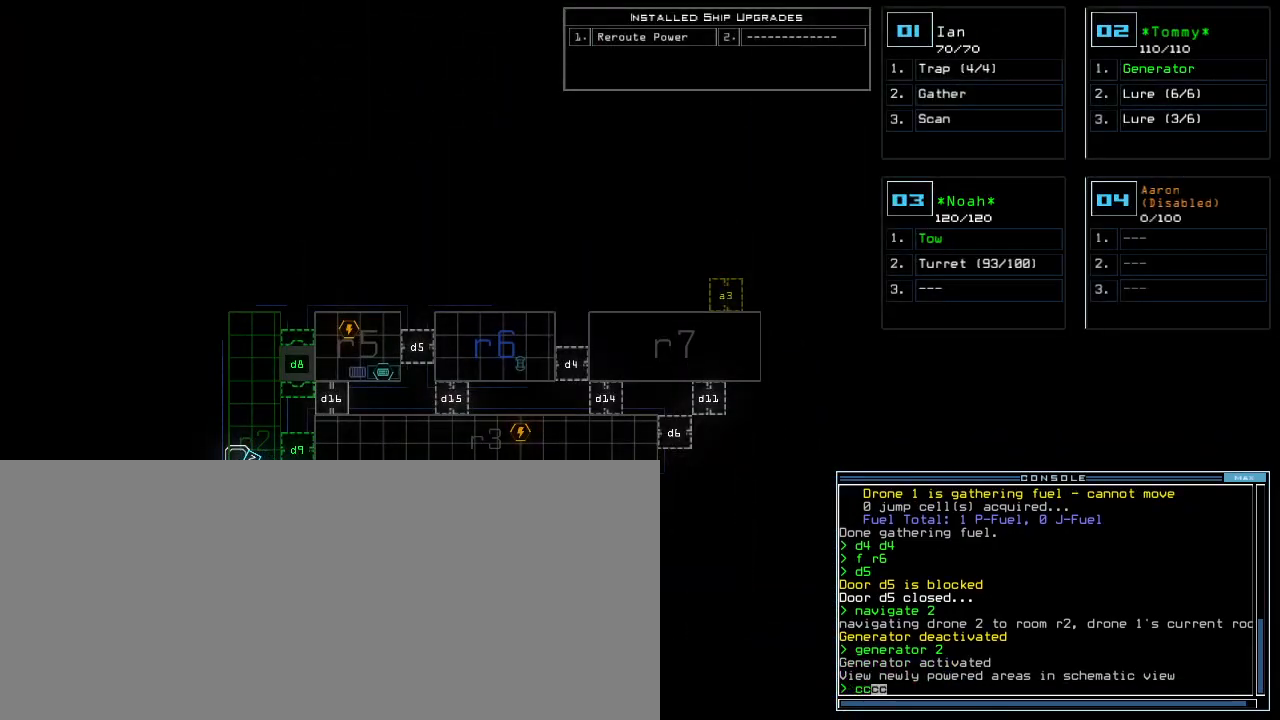
{"keys": [], "events": [[20, "return", "down"], [100, "return", "up"]]}
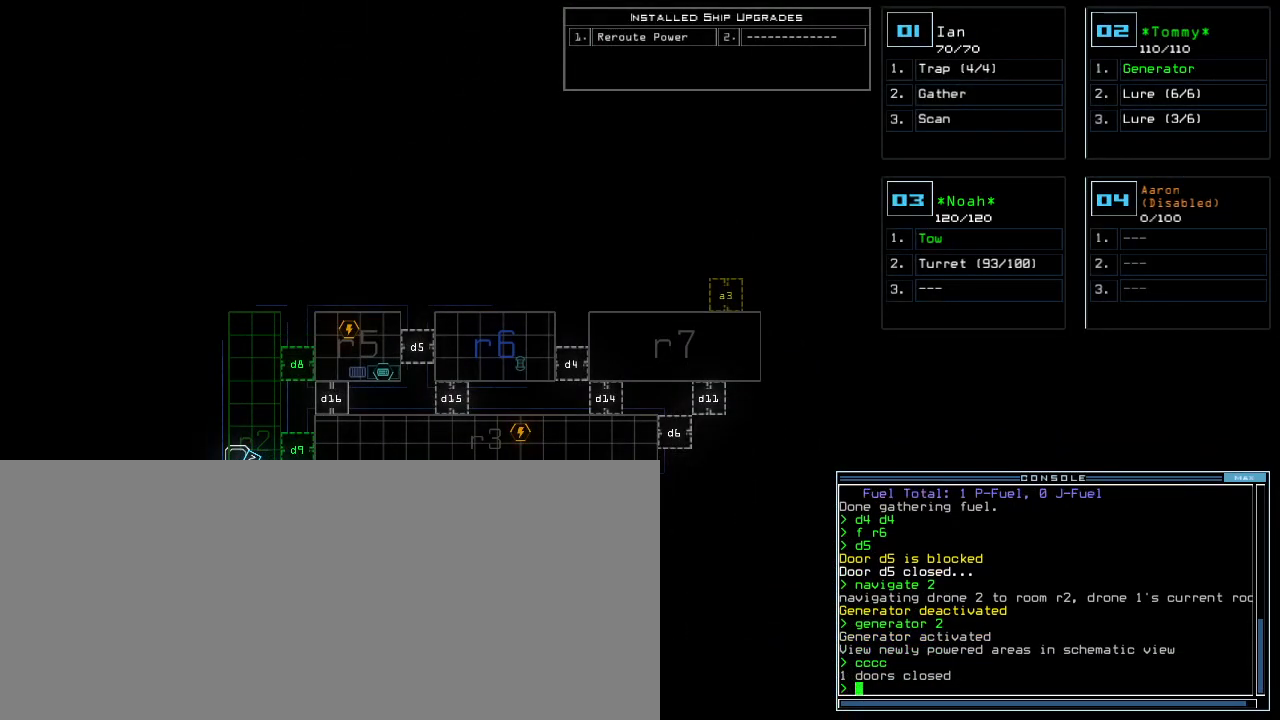
{"keys": [], "events": []}
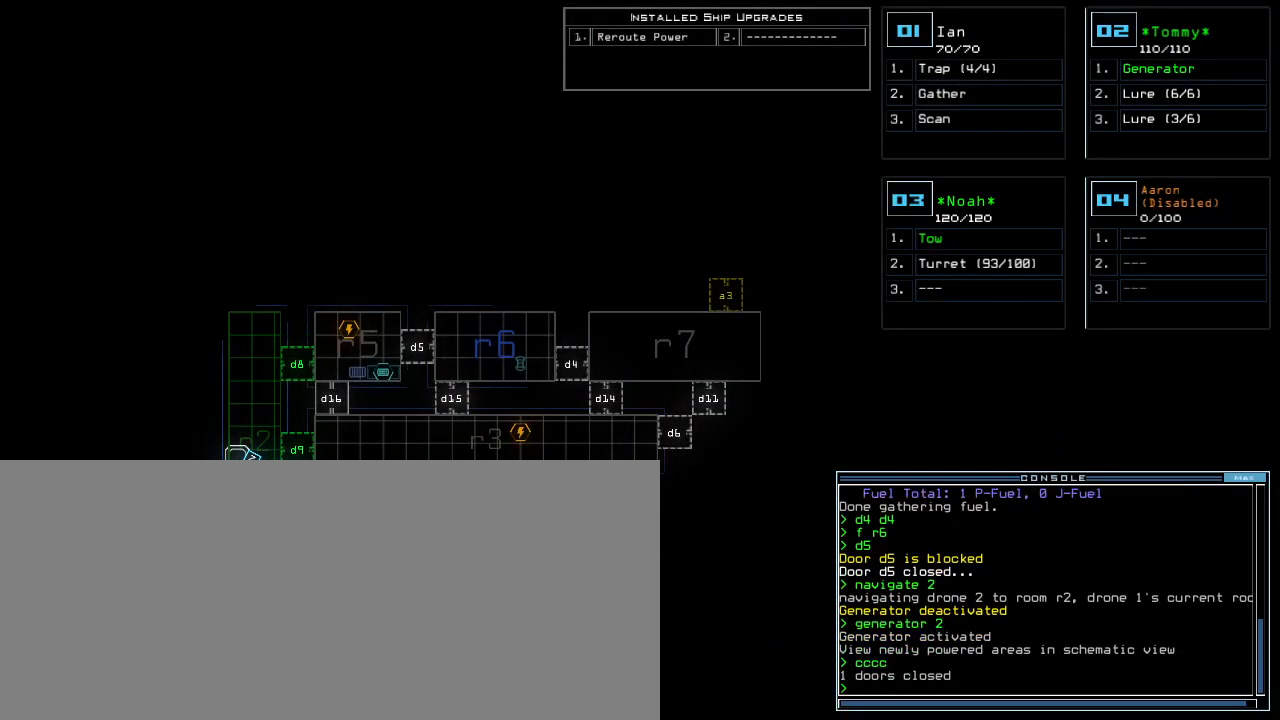
{"keys": [], "events": []}
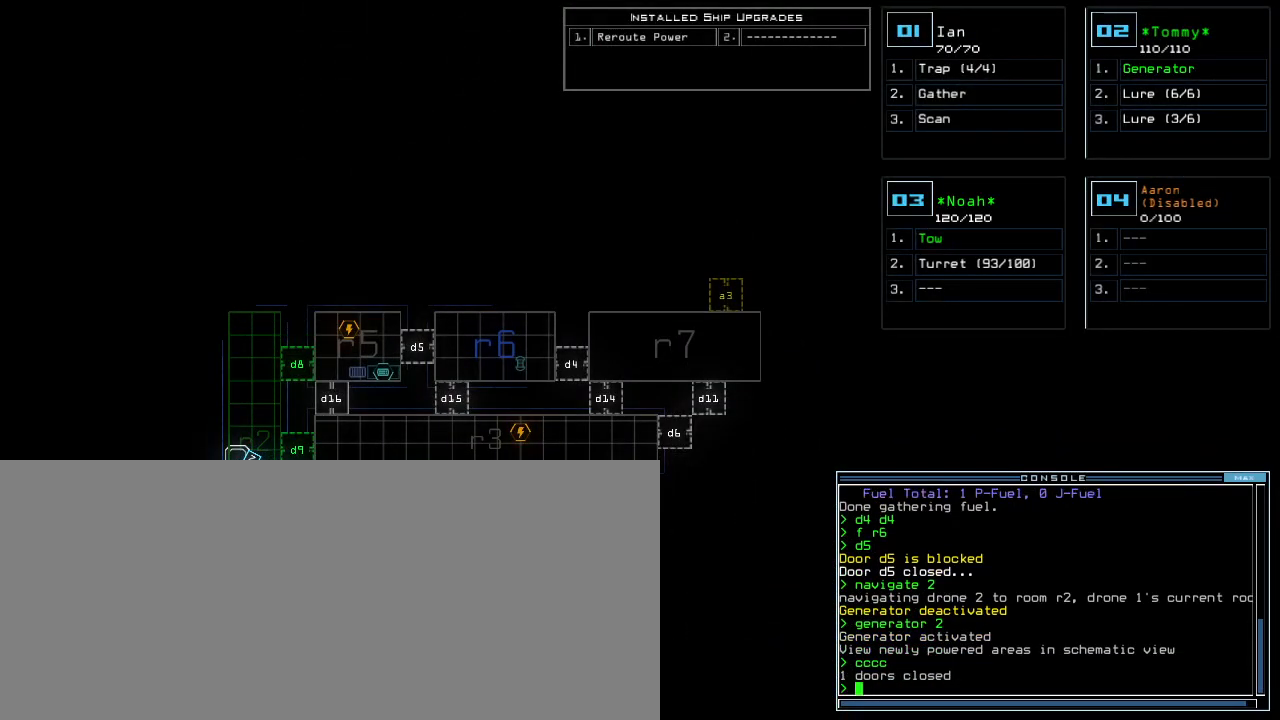
{"keys": [], "events": [[80, "d", "down"], [140, "9", "down"], [160, "d", "up"], [200, "9", "up"], [280, "return", "down"], [380, "return", "up"]]}